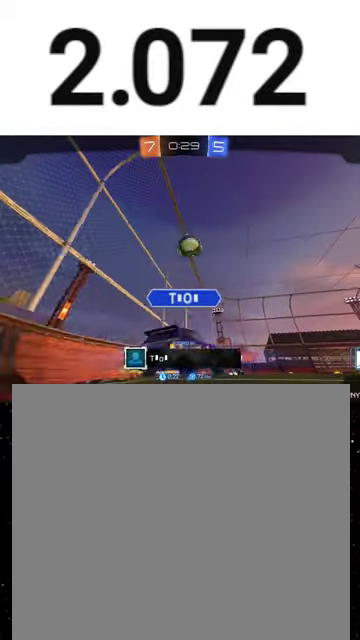
Gameplay with a controller (Xbox layout); each line is a JSON object with the inputs held at the frame after it. "events" lists button and stick changes between this image and that frame as [ms after this image, input, new state], when the widget could be followed in between. This overlay highlights the sticks when they move; stick clicks (L3 R3) are not distinguishable.
{"buttons": [], "left_stick": "center", "right_stick": "center", "events": []}
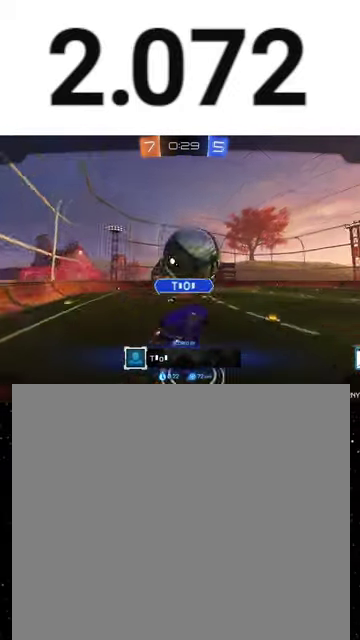
{"buttons": [], "left_stick": "center", "right_stick": "center", "events": []}
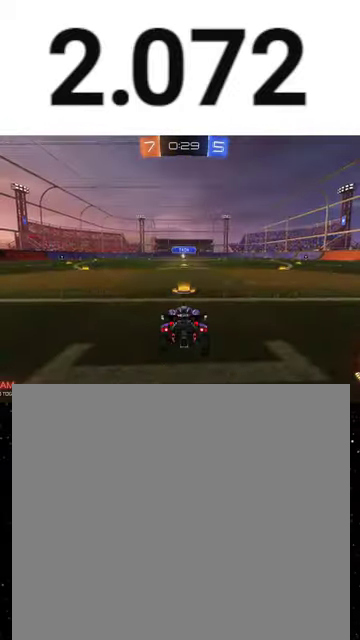
{"buttons": [], "left_stick": "center", "right_stick": "center", "events": [[100, "SELECT", "down"], [433, "SELECT", "up"]]}
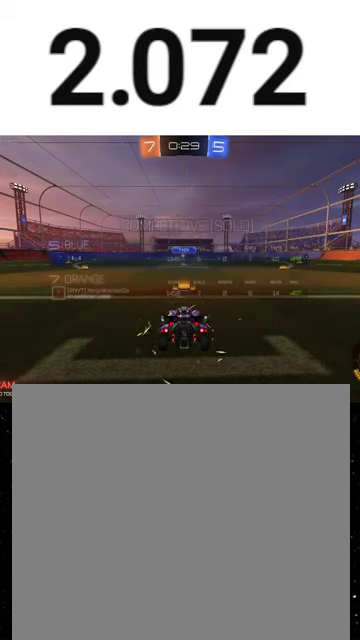
{"buttons": ["R2"], "left_stick": "center", "right_stick": "center", "events": [[67, "R2", "down"]]}
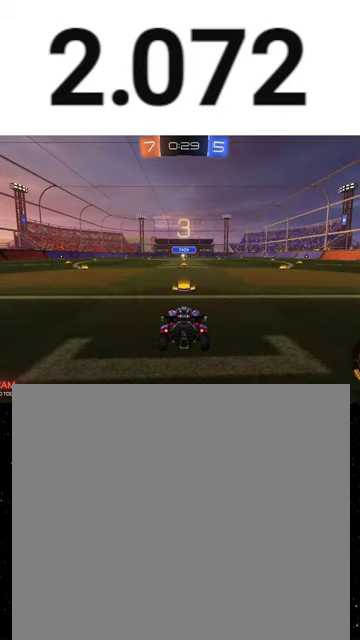
{"buttons": ["R2"], "left_stick": "center", "right_stick": "center", "events": []}
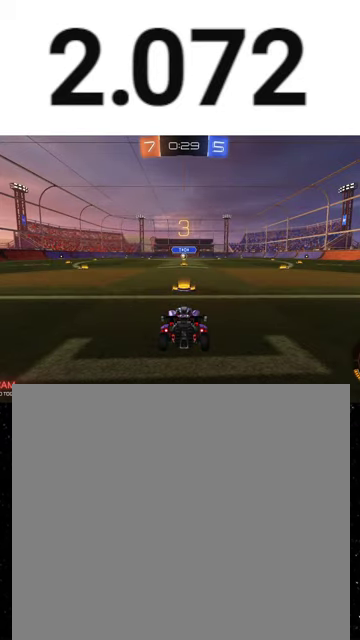
{"buttons": ["Y", "R2"], "left_stick": "center", "right_stick": "center", "events": [[367, "SELECT", "down"], [467, "Y", "down"], [500, "SELECT", "up"]]}